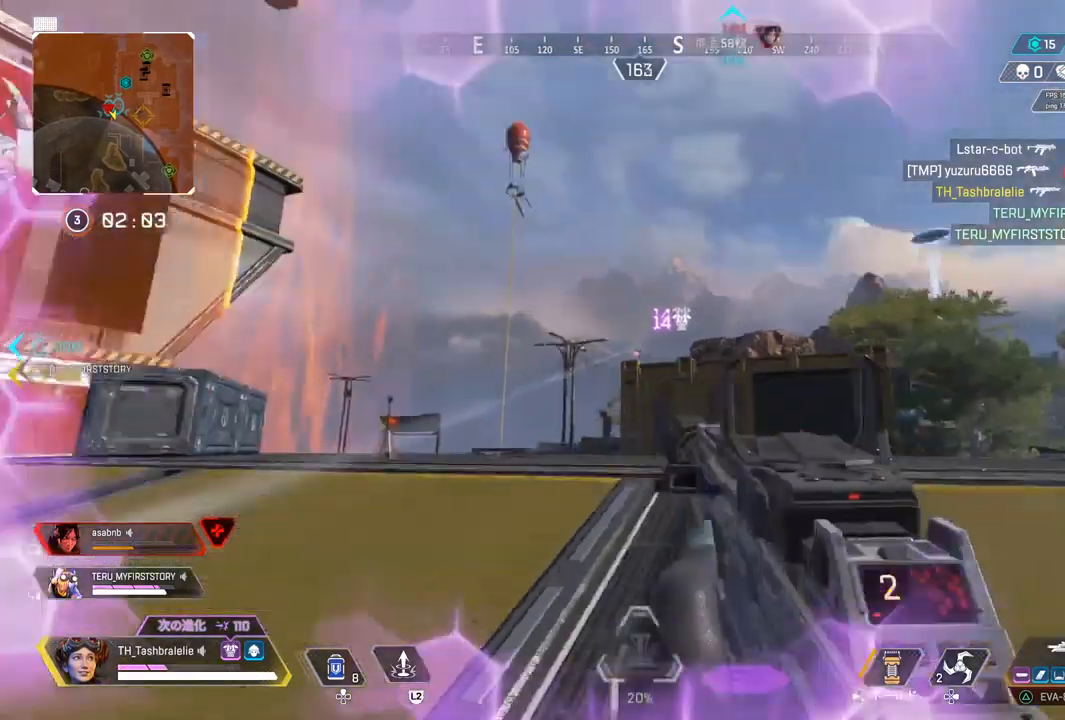
Gameplay with a controller (PlayStation layout); each line is a JSON object with the inputs held at the frame after it (dt_ms = milliseconds from this image to that frame). "events" lists button and stick changes between this image and that frame as [ms after this image, input, new state], when the widget could be followed in between.
{"dt_ms": 500, "buttons": ["R2"], "left_stick": "down-left", "right_stick": "center", "events": []}
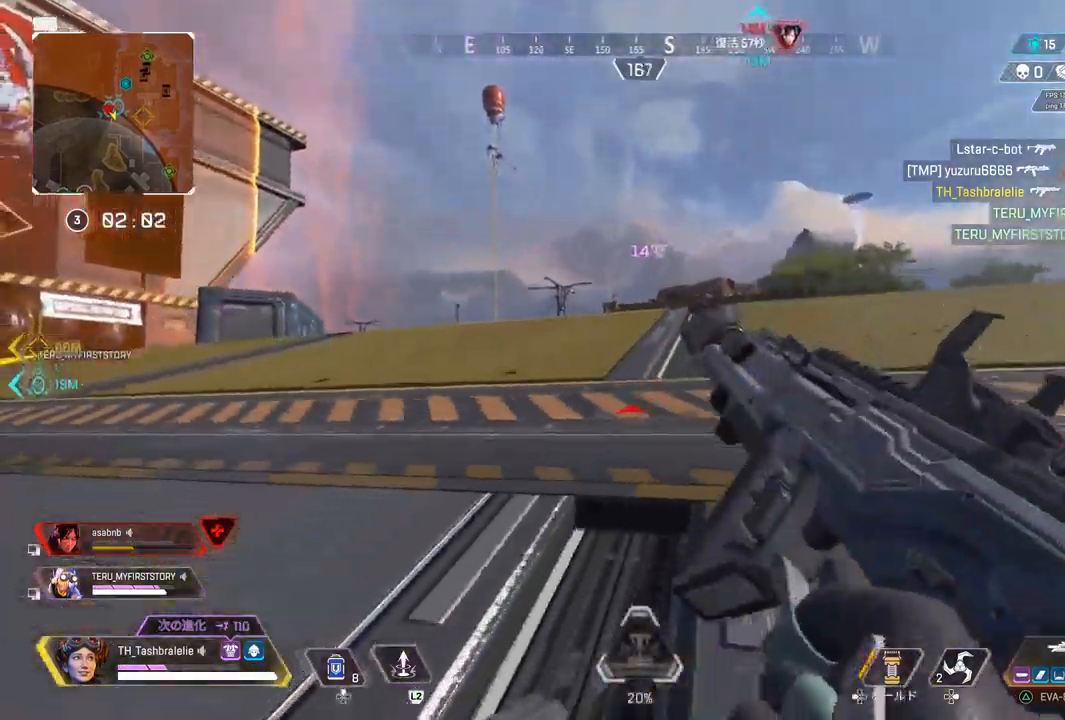
{"dt_ms": 1000, "buttons": ["R2"], "left_stick": "down", "right_stick": "center"}
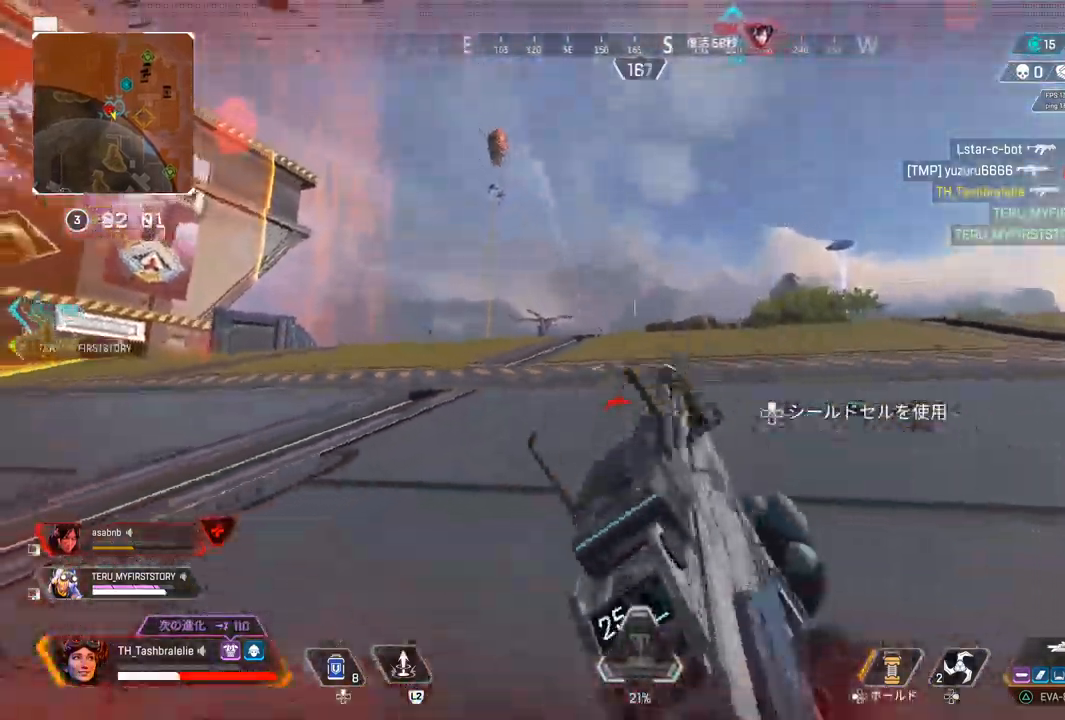
{"dt_ms": 500, "buttons": ["SQUARE"], "left_stick": "down", "right_stick": "center", "events": [[33, "R1", "down"], [67, "left_stick", "down-left"], [83, "R1", "up"], [333, "R2", "up"], [367, "left_stick", "down"], [500, "SQUARE", "down"]]}
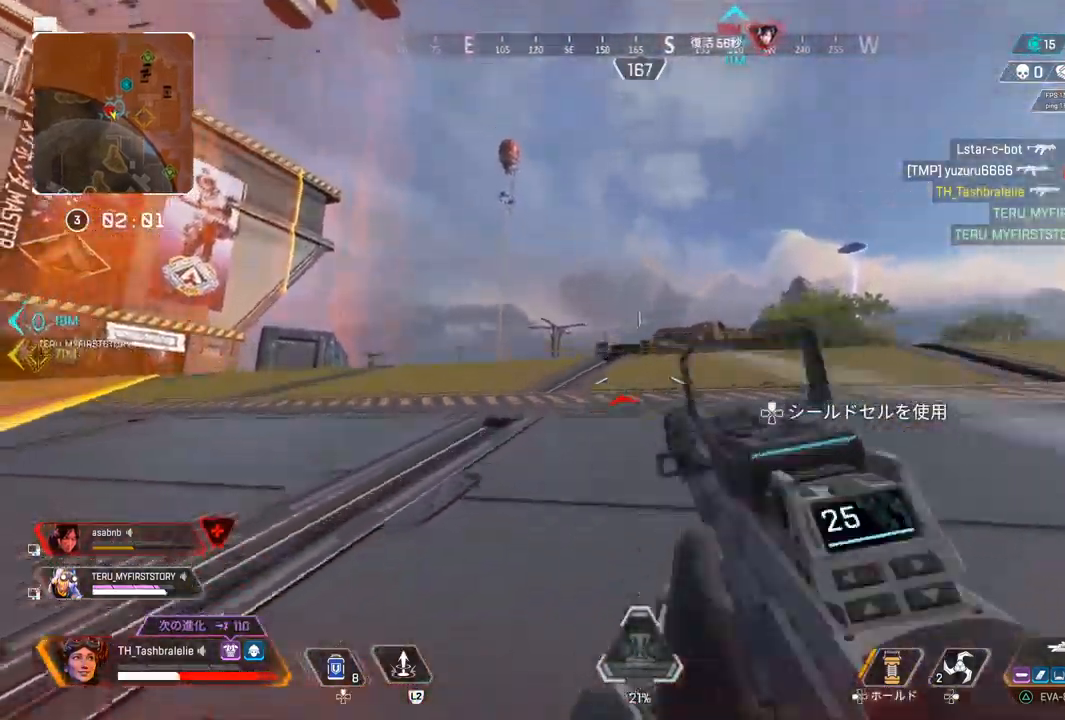
{"dt_ms": 500, "buttons": [], "left_stick": "up-right", "right_stick": "center", "events": [[67, "right_stick", "right"], [100, "left_stick", "up-right"], [117, "SQUARE", "up"], [467, "right_stick", "center"]]}
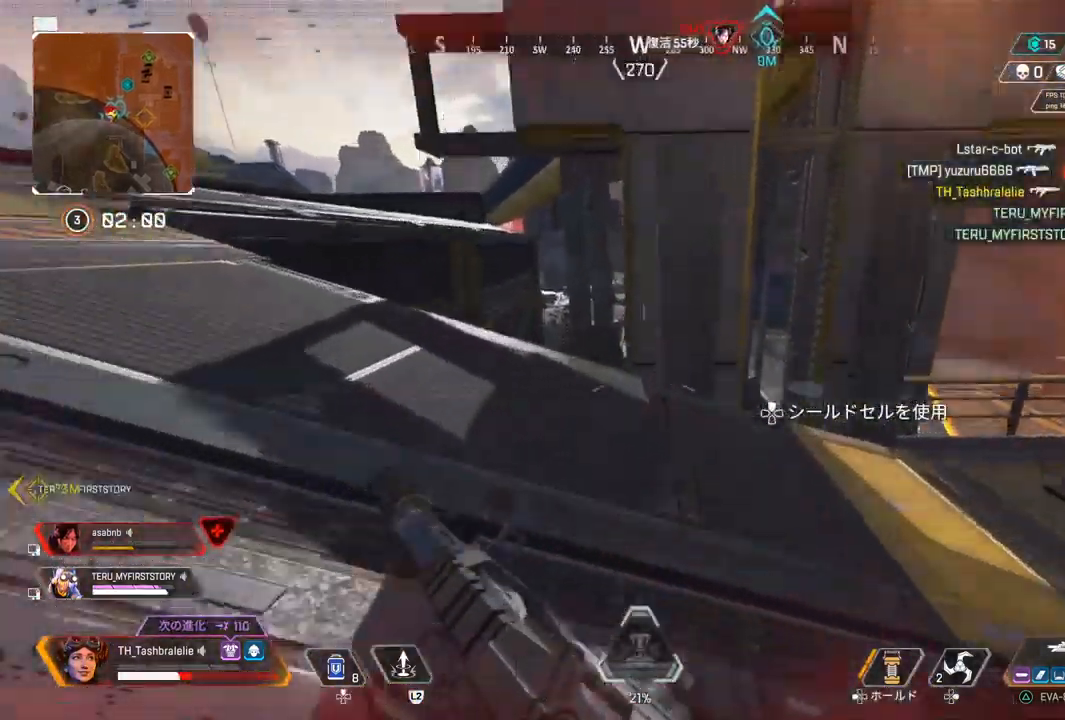
{"dt_ms": 500, "buttons": [], "left_stick": "up-right", "right_stick": "center", "events": [[83, "R2", "down"], [317, "R2", "up"], [433, "DPAD_UP", "down"], [500, "DPAD_UP", "up"]]}
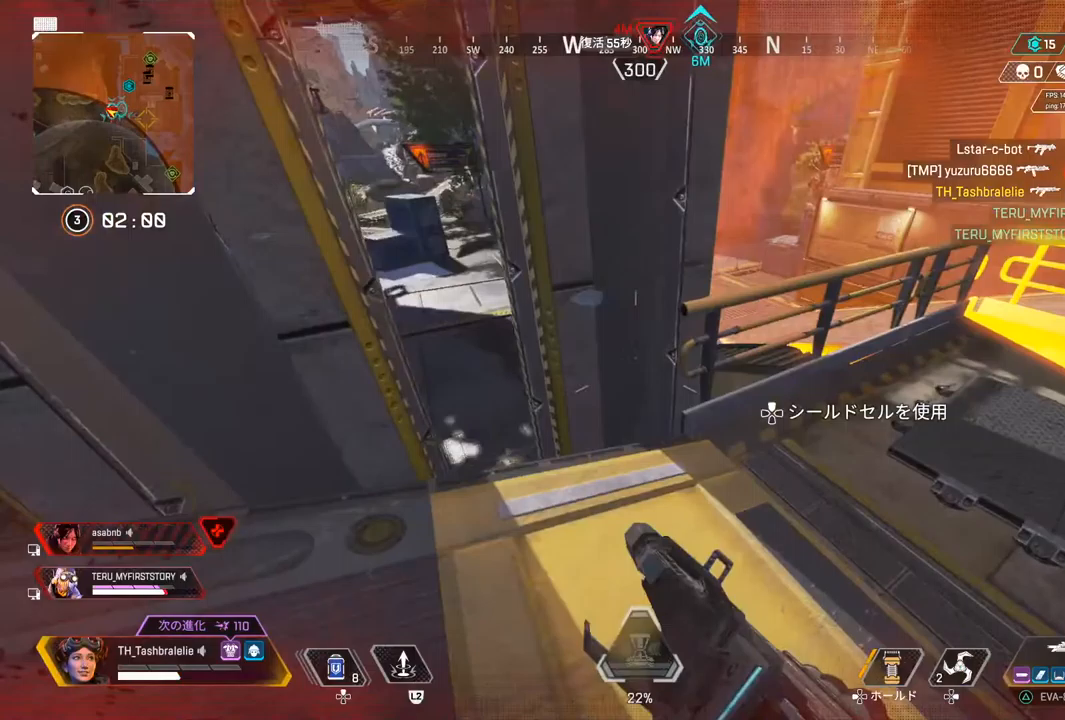
{"dt_ms": 500, "buttons": [], "left_stick": "up-left", "right_stick": "center", "events": [[233, "L3", "down"], [300, "left_stick", "up"], [317, "L3", "up"], [417, "left_stick", "up-left"]]}
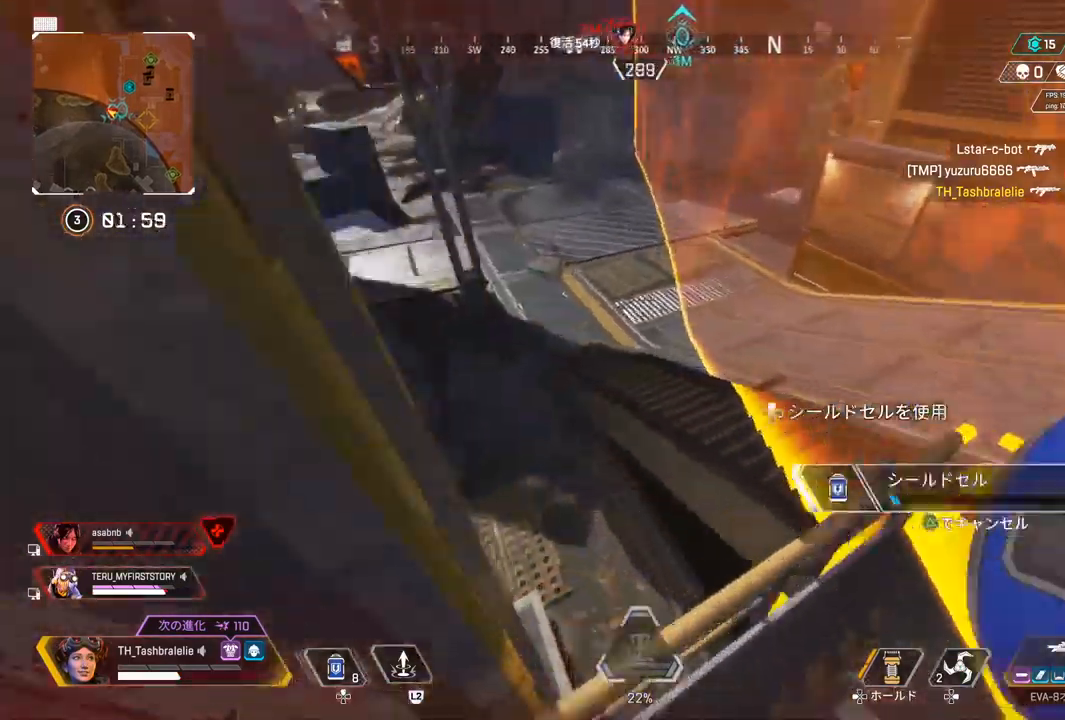
{"dt_ms": 500, "buttons": ["DPAD_UP"], "left_stick": "up-left", "right_stick": "center", "events": [[200, "DPAD_UP", "down"]]}
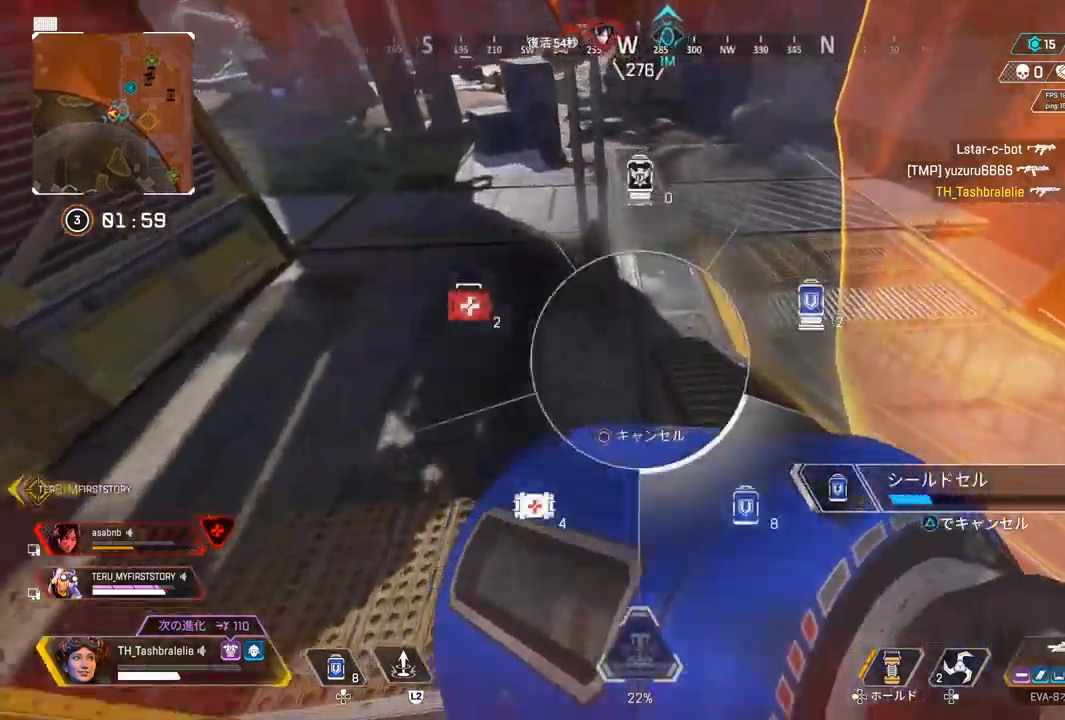
{"dt_ms": 500, "buttons": ["DPAD_UP"], "left_stick": "up-left", "right_stick": "center", "events": []}
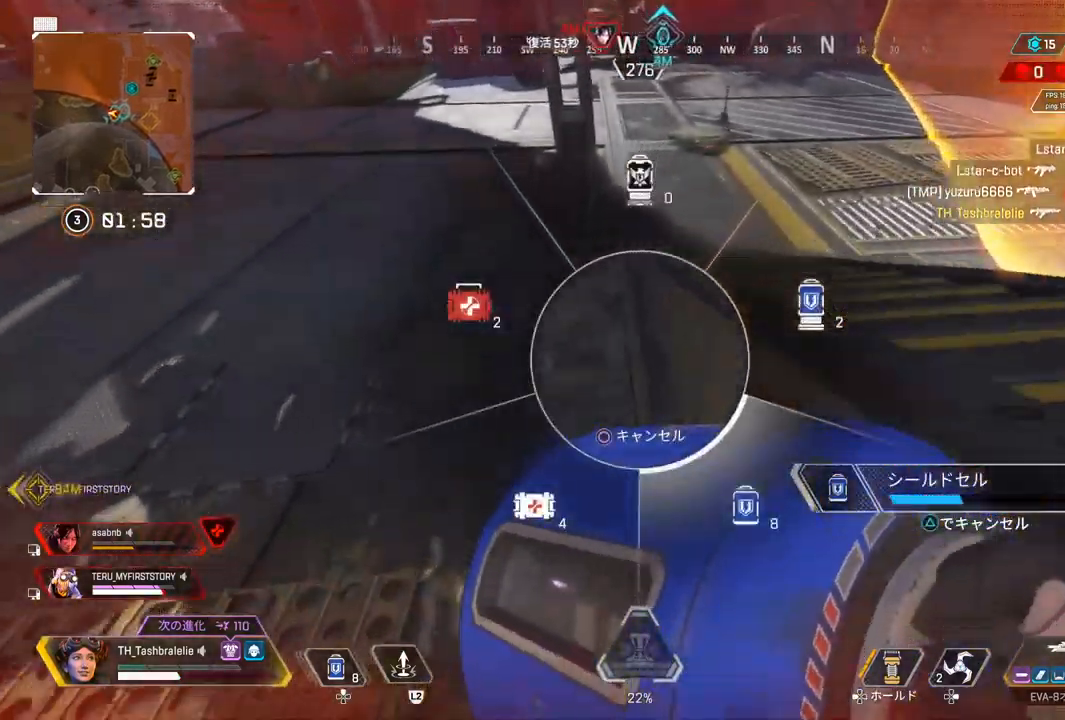
{"dt_ms": 500, "buttons": [], "left_stick": "up", "right_stick": "center", "events": [[100, "left_stick", "up"], [200, "right_stick", "up-left"], [267, "DPAD_UP", "up"], [433, "right_stick", "center"]]}
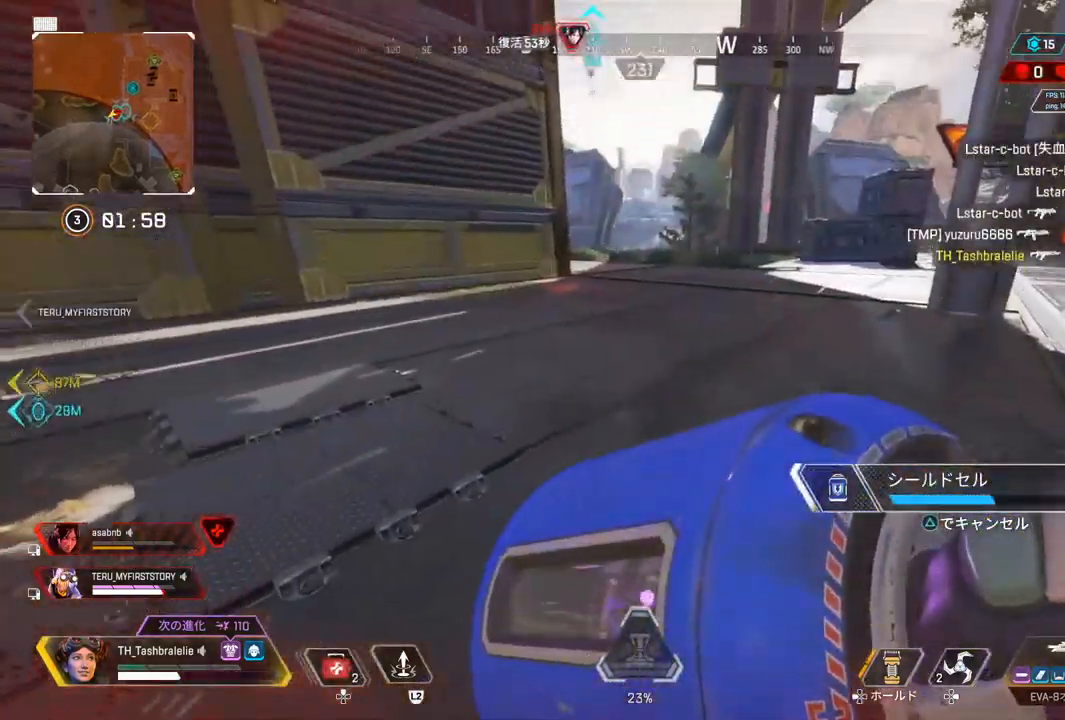
{"dt_ms": 500, "buttons": [], "left_stick": "up-right", "right_stick": "up-left", "events": [[317, "right_stick", "up-left"], [483, "left_stick", "up-right"]]}
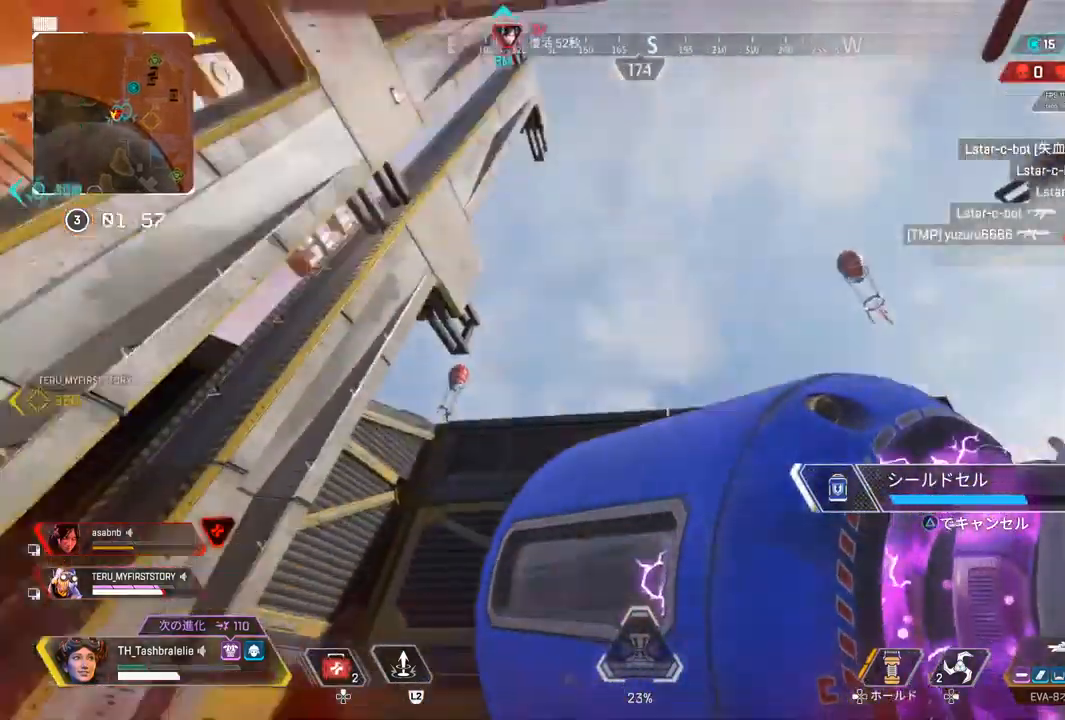
{"dt_ms": 500, "buttons": [], "left_stick": "right", "right_stick": "center", "events": [[50, "left_stick", "right"], [133, "right_stick", "left"], [417, "right_stick", "center"]]}
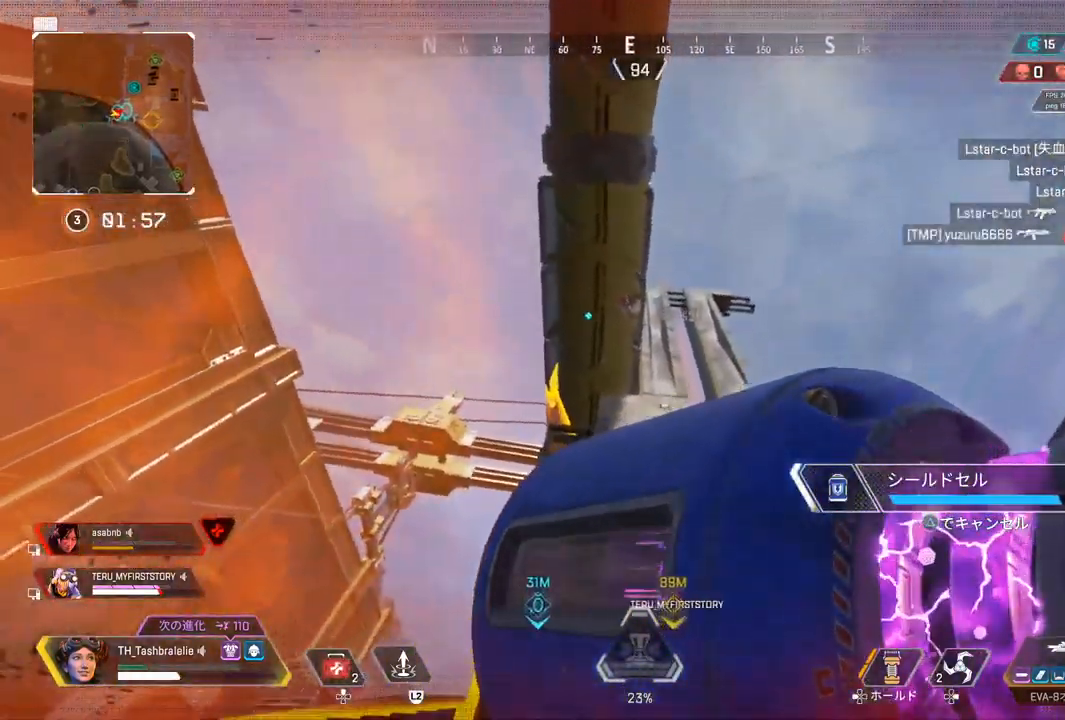
{"dt_ms": 500, "buttons": [], "left_stick": "right", "right_stick": "center", "events": []}
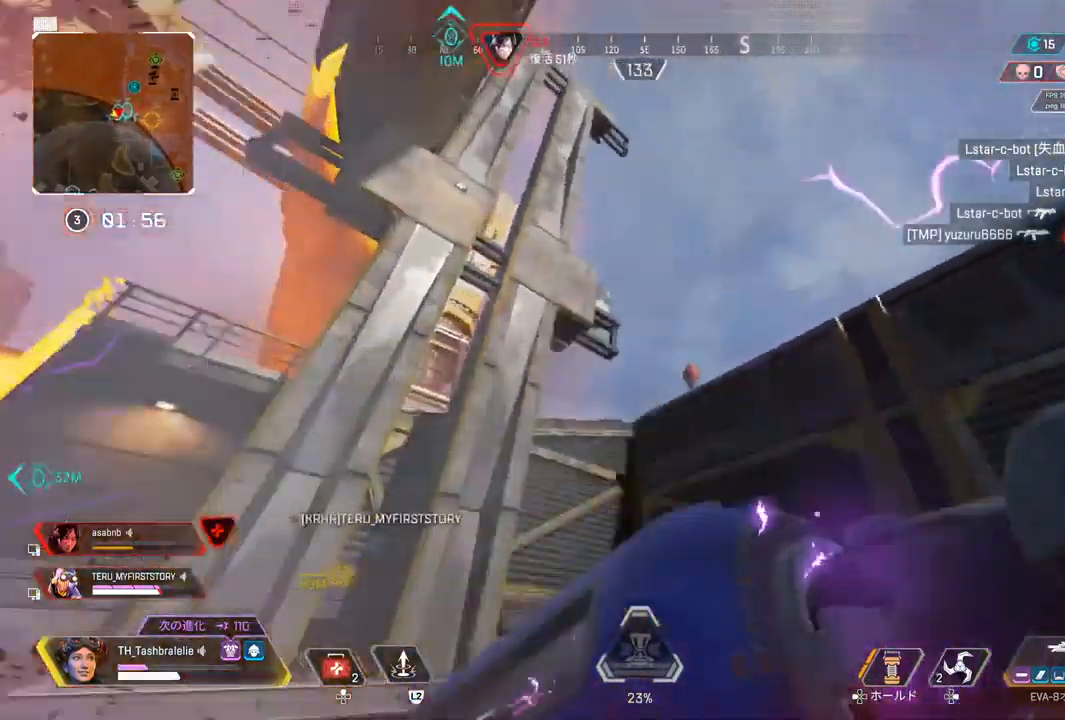
{"dt_ms": 500, "buttons": [], "left_stick": "up", "right_stick": "right", "events": [[200, "DPAD_UP", "down"], [200, "left_stick", "up-right"], [217, "right_stick", "right"], [283, "DPAD_UP", "up"], [500, "left_stick", "up"]]}
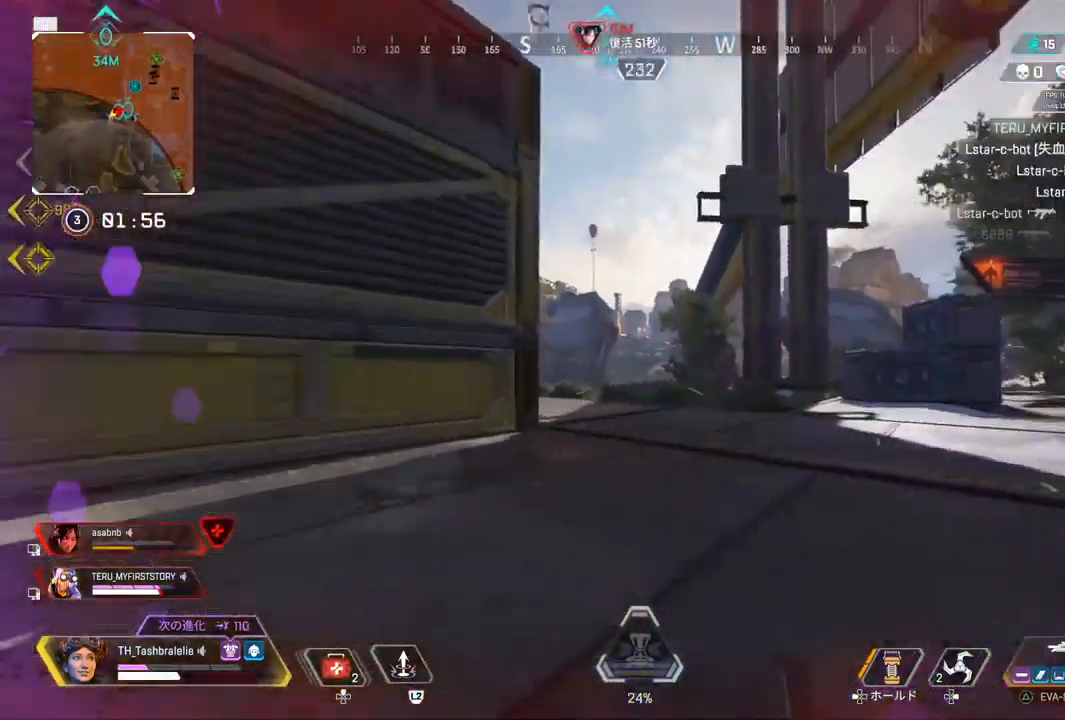
{"dt_ms": 500, "buttons": ["R2"], "left_stick": "up", "right_stick": "left", "events": [[50, "right_stick", "center"], [100, "R2", "down"], [467, "right_stick", "left"]]}
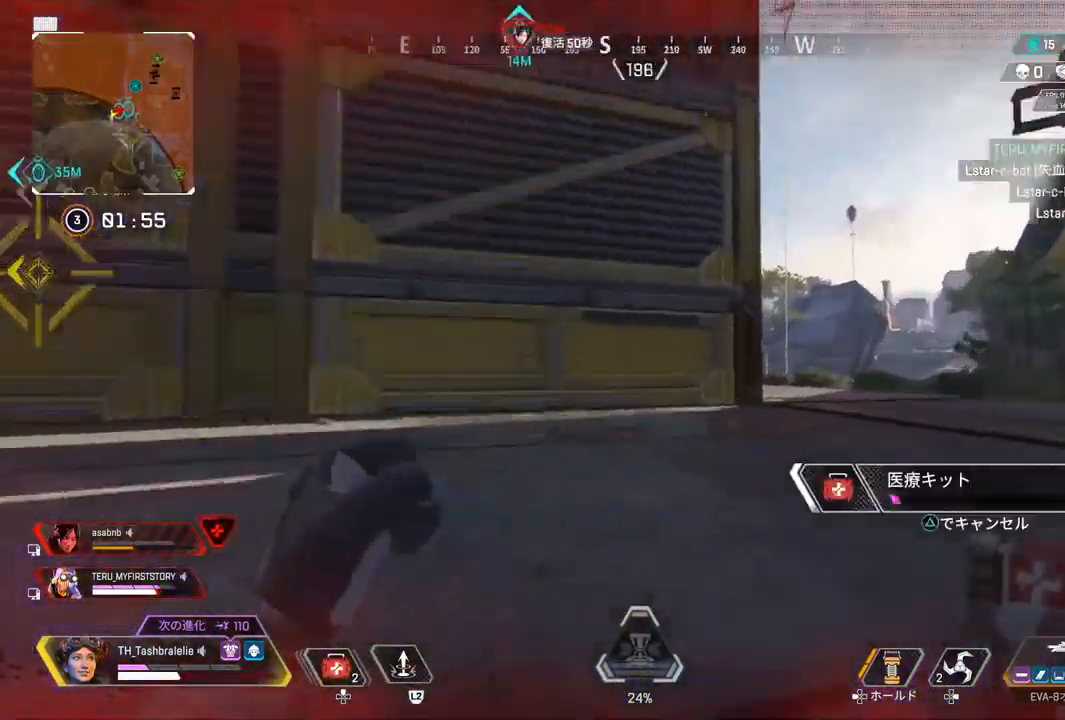
{"dt_ms": 500, "buttons": [], "left_stick": "up", "right_stick": "center", "events": [[17, "R2", "up"], [83, "left_stick", "right"], [83, "right_stick", "center"], [167, "TRIANGLE", "down"], [217, "TRIANGLE", "up"], [350, "left_stick", "up-right"], [417, "right_stick", "right"], [500, "left_stick", "up"], [500, "right_stick", "center"]]}
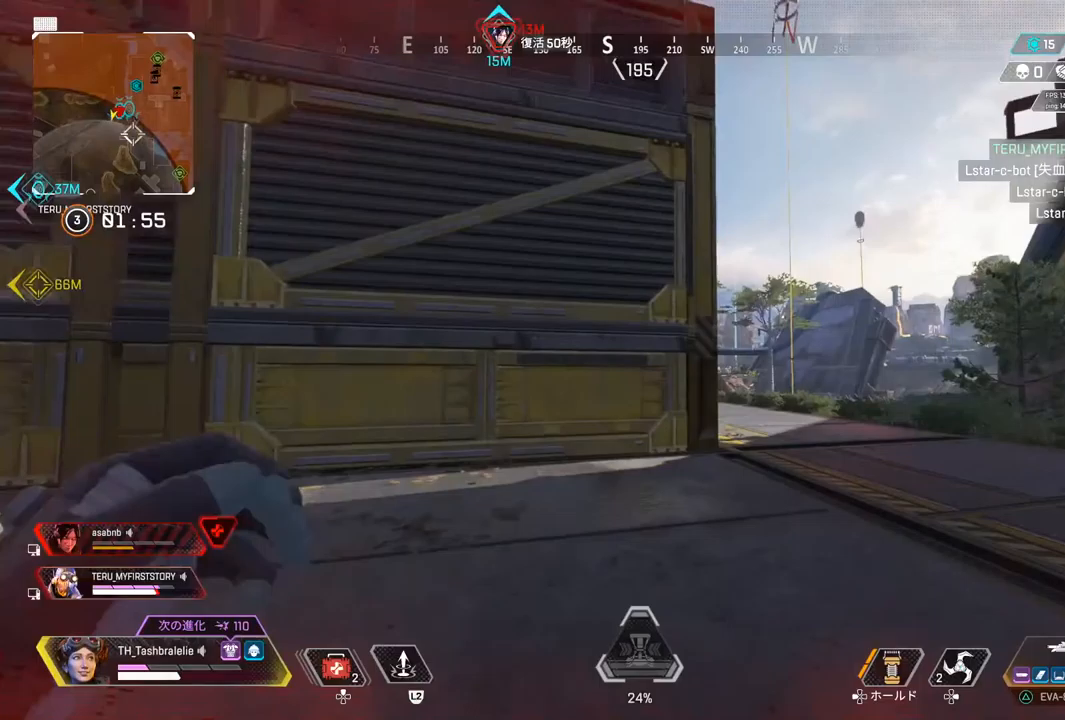
{"dt_ms": 500, "buttons": ["TRIANGLE"], "left_stick": "up", "right_stick": "center", "events": [[367, "TRIANGLE", "down"]]}
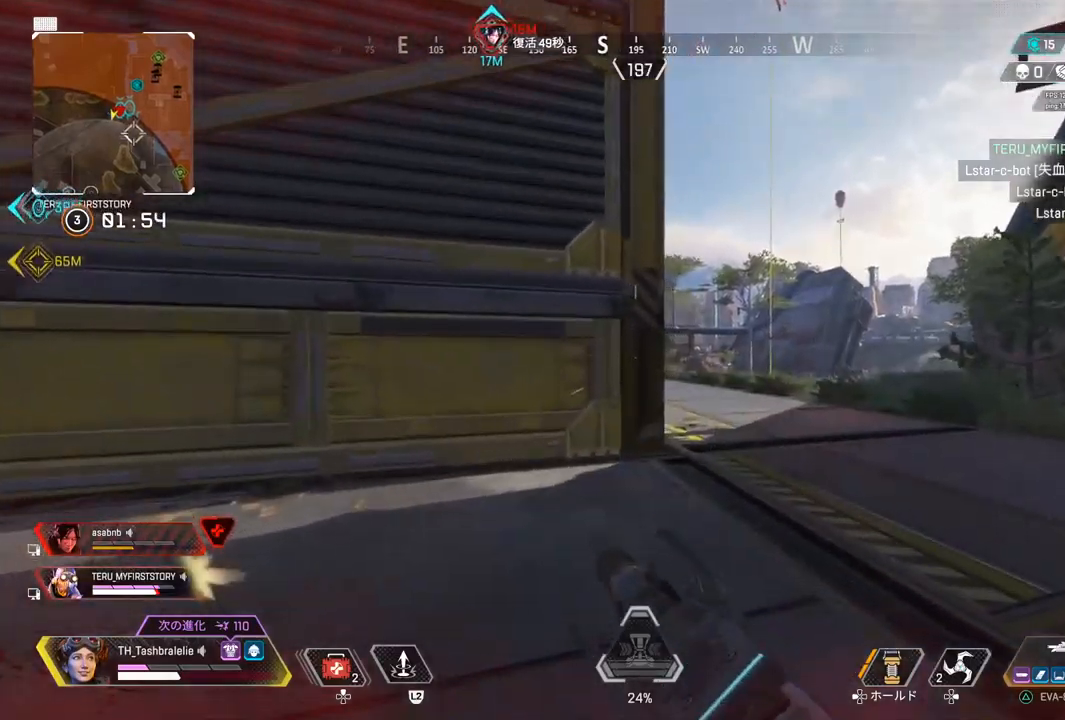
{"dt_ms": 500, "buttons": [], "left_stick": "up-left", "right_stick": "left", "events": [[100, "TRIANGLE", "up"], [167, "L2", "down"], [217, "right_stick", "left"], [300, "L2", "up"], [300, "left_stick", "left"], [483, "left_stick", "up-left"]]}
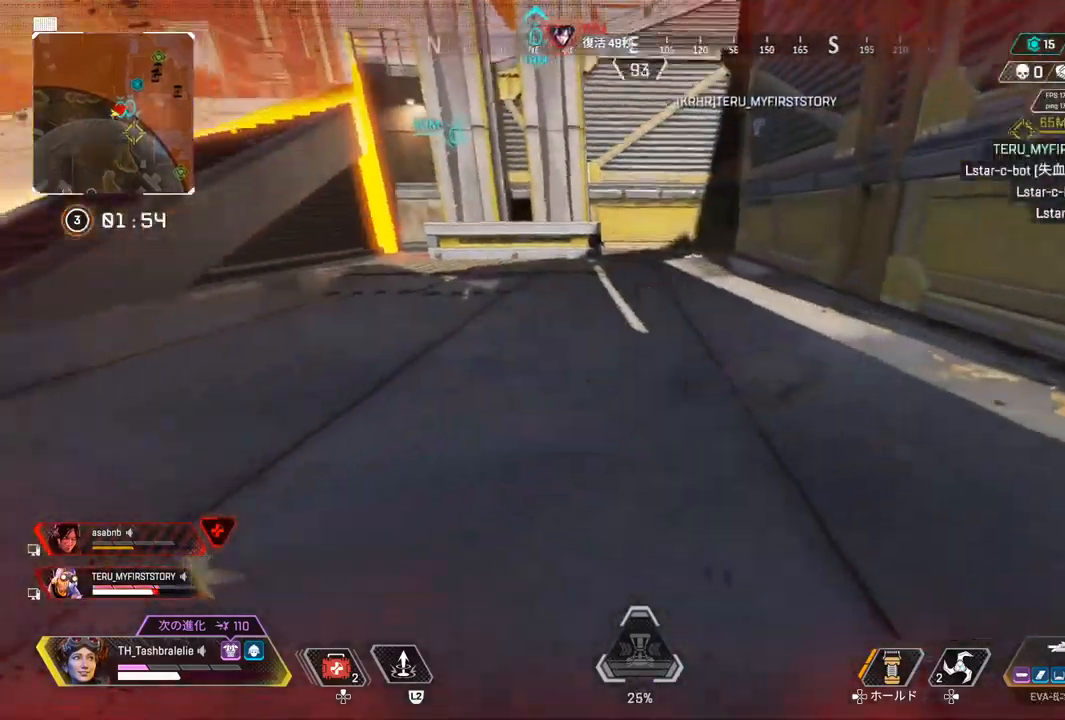
{"dt_ms": 500, "buttons": [], "left_stick": "up", "right_stick": "up-right", "events": [[117, "left_stick", "up"], [350, "right_stick", "center"], [483, "right_stick", "up-right"]]}
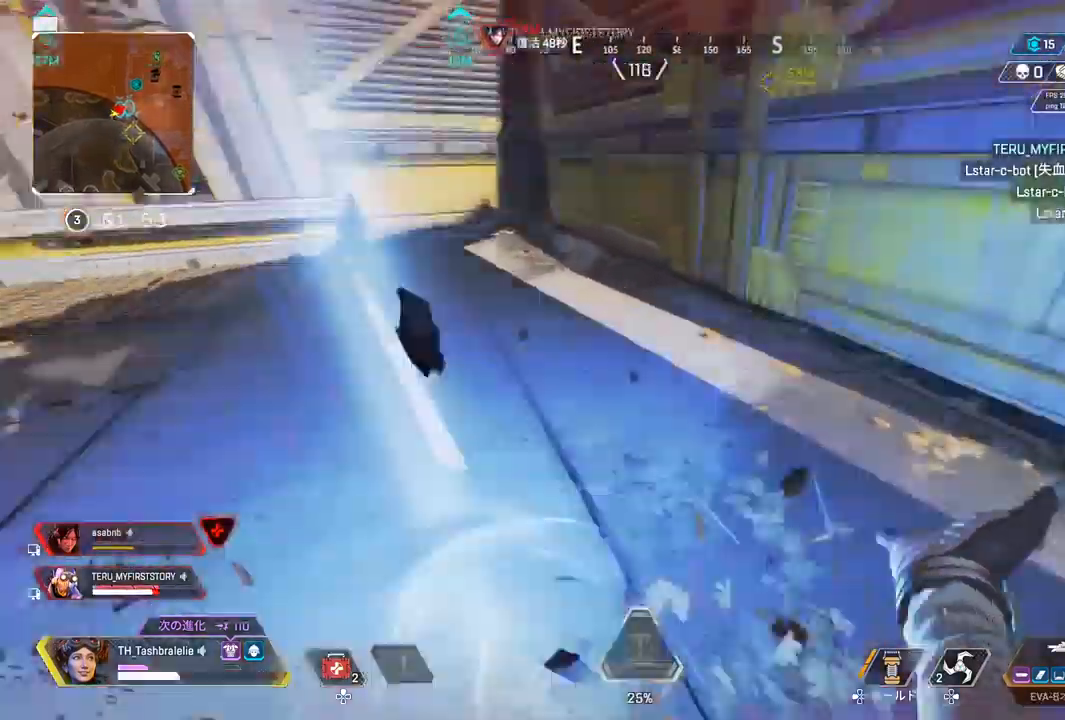
{"dt_ms": 500, "buttons": [], "left_stick": "up", "right_stick": "center", "events": [[83, "right_stick", "center"], [117, "left_stick", "center"], [167, "TRIANGLE", "down"], [233, "TRIANGLE", "up"], [233, "left_stick", "up"]]}
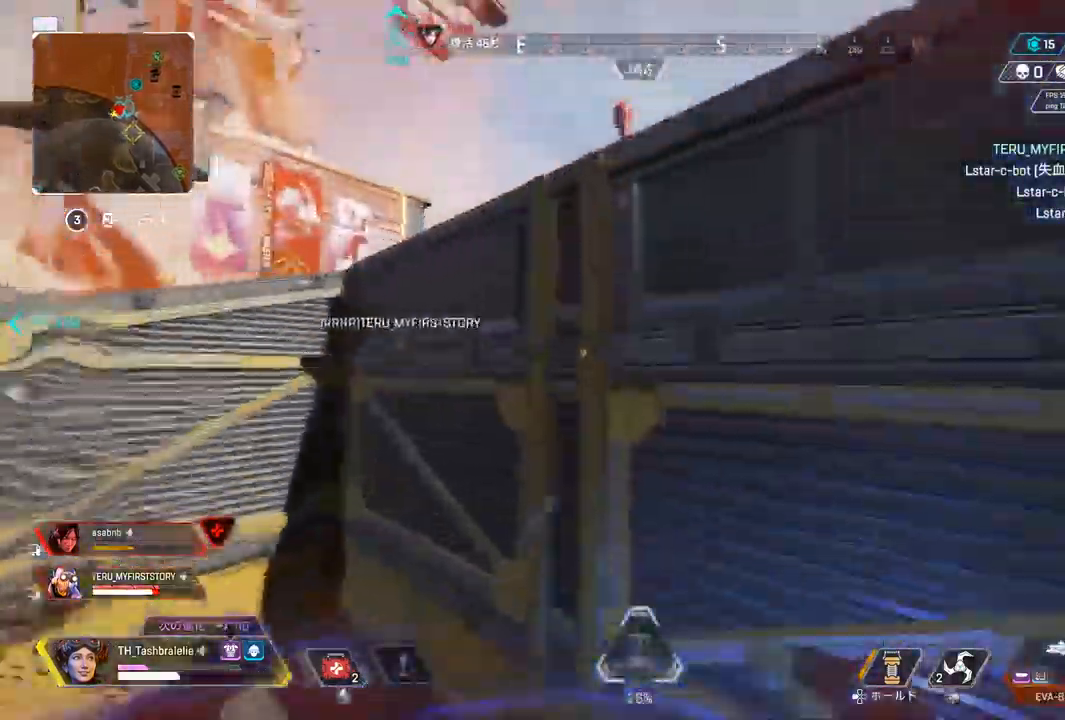
{"dt_ms": 500, "buttons": [], "left_stick": "up", "right_stick": "center", "events": []}
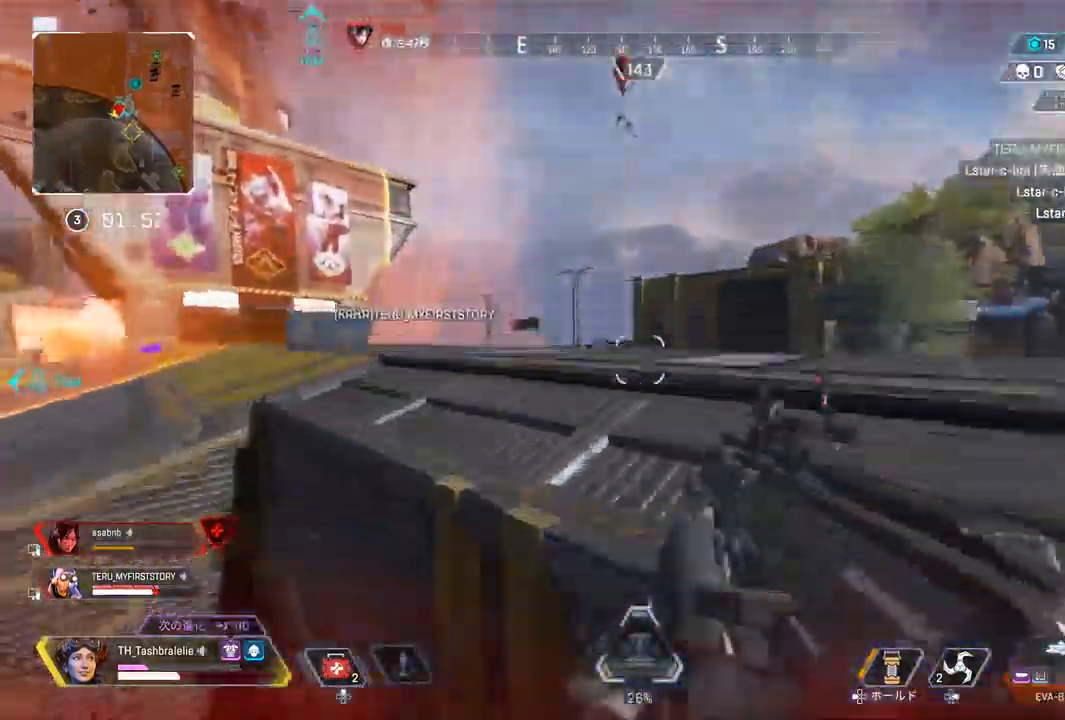
{"dt_ms": 500, "buttons": [], "left_stick": "left", "right_stick": "center", "events": [[200, "left_stick", "left"]]}
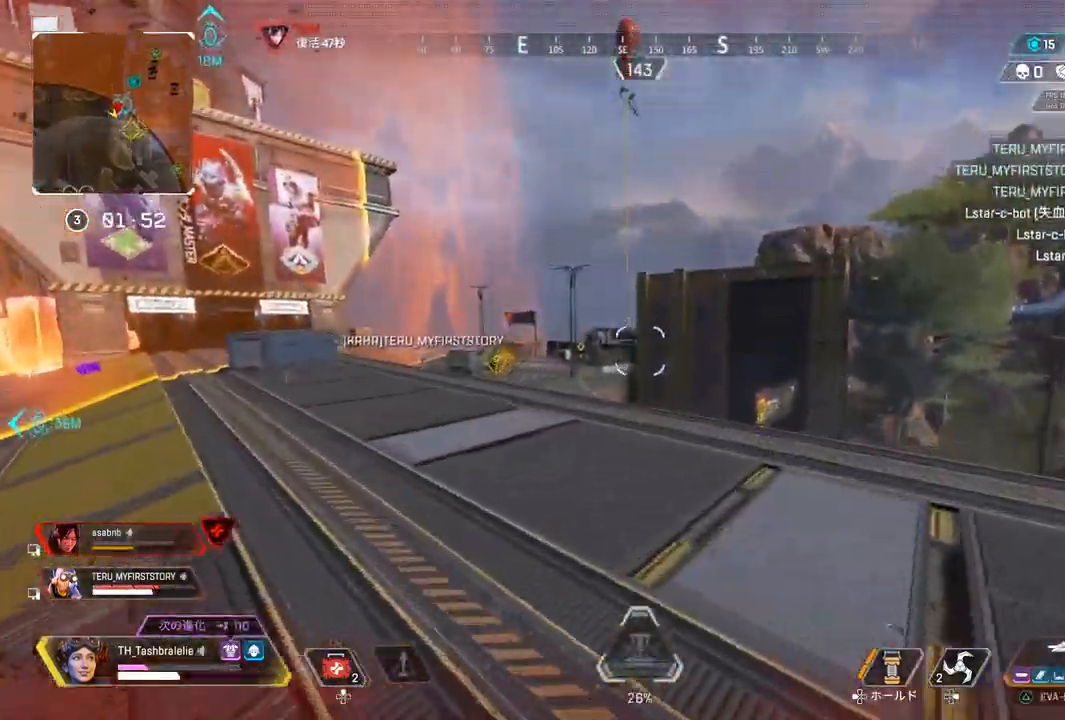
{"dt_ms": 500, "buttons": [], "left_stick": "up-right", "right_stick": "center", "events": [[17, "left_stick", "center"], [83, "left_stick", "right"], [300, "left_stick", "up-right"]]}
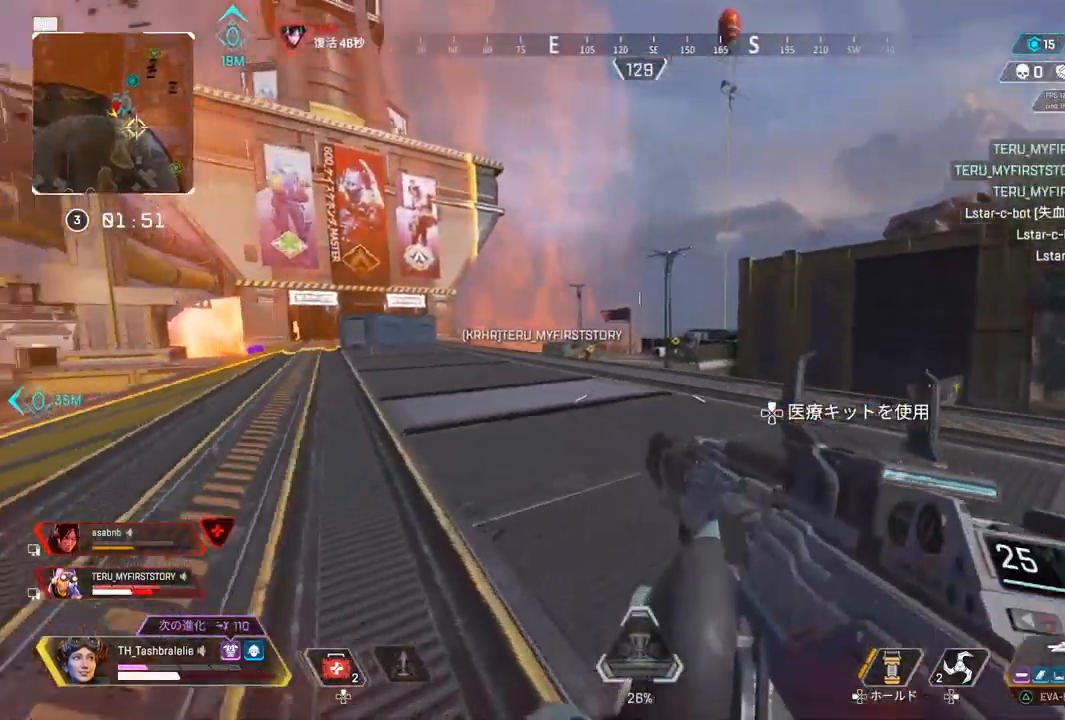
{"dt_ms": 500, "buttons": ["L1"], "left_stick": "up-right", "right_stick": "center", "events": [[117, "L1", "down"]]}
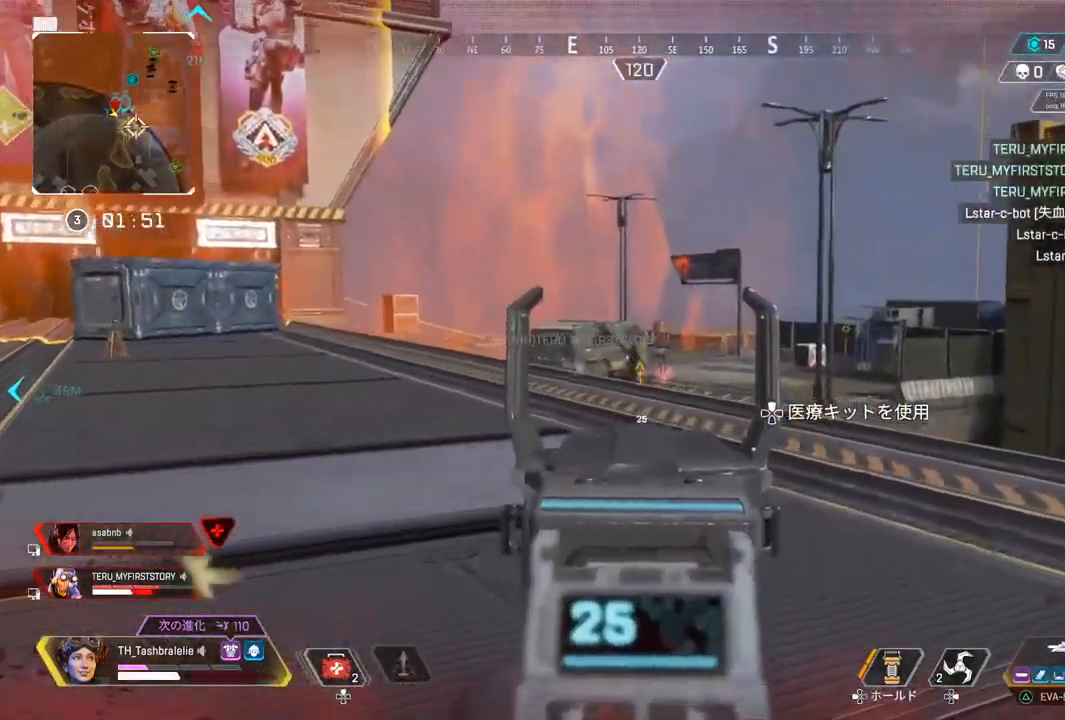
{"dt_ms": 500, "buttons": ["L1", "R1"], "left_stick": "up", "right_stick": "center", "events": [[67, "R1", "down"], [117, "left_stick", "up"]]}
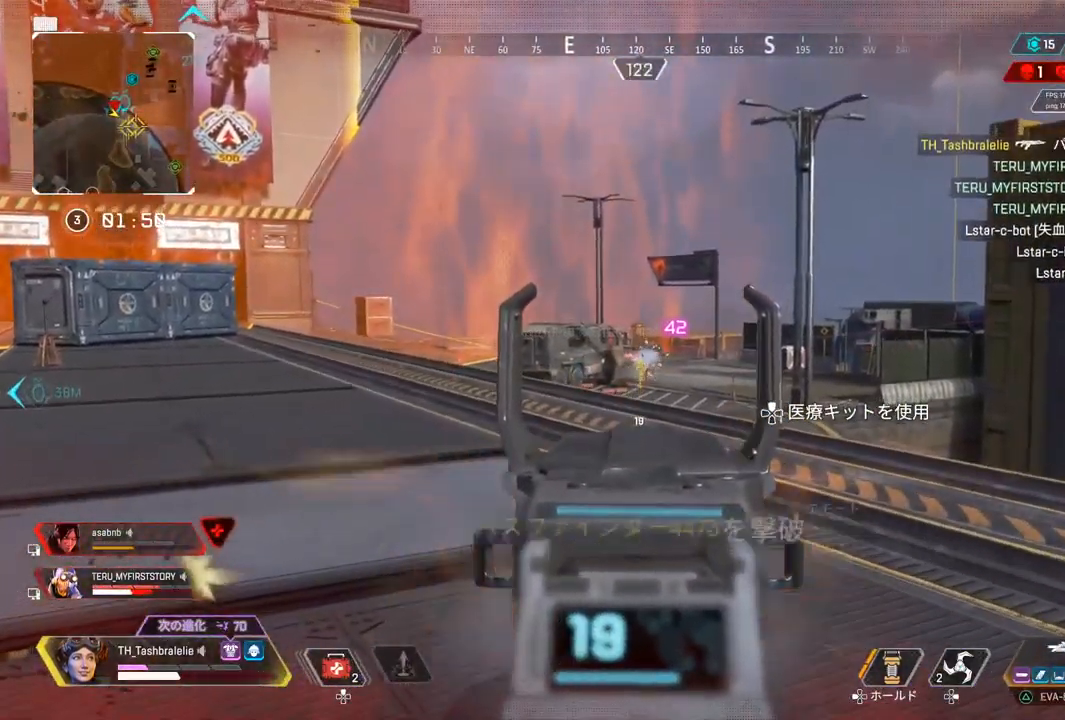
{"dt_ms": 500, "buttons": [], "left_stick": "up", "right_stick": "left", "events": [[200, "R1", "up"], [233, "L1", "up"], [233, "SQUARE", "down"], [333, "right_stick", "left"], [350, "SQUARE", "up"]]}
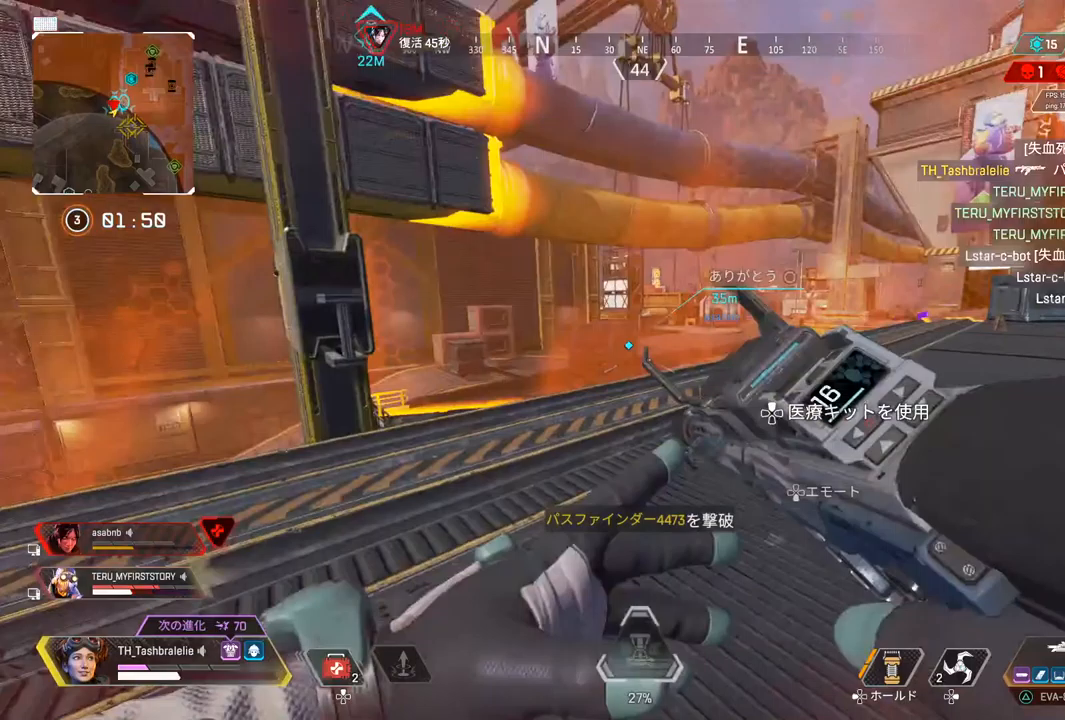
{"dt_ms": 500, "buttons": [], "left_stick": "up", "right_stick": "left", "events": []}
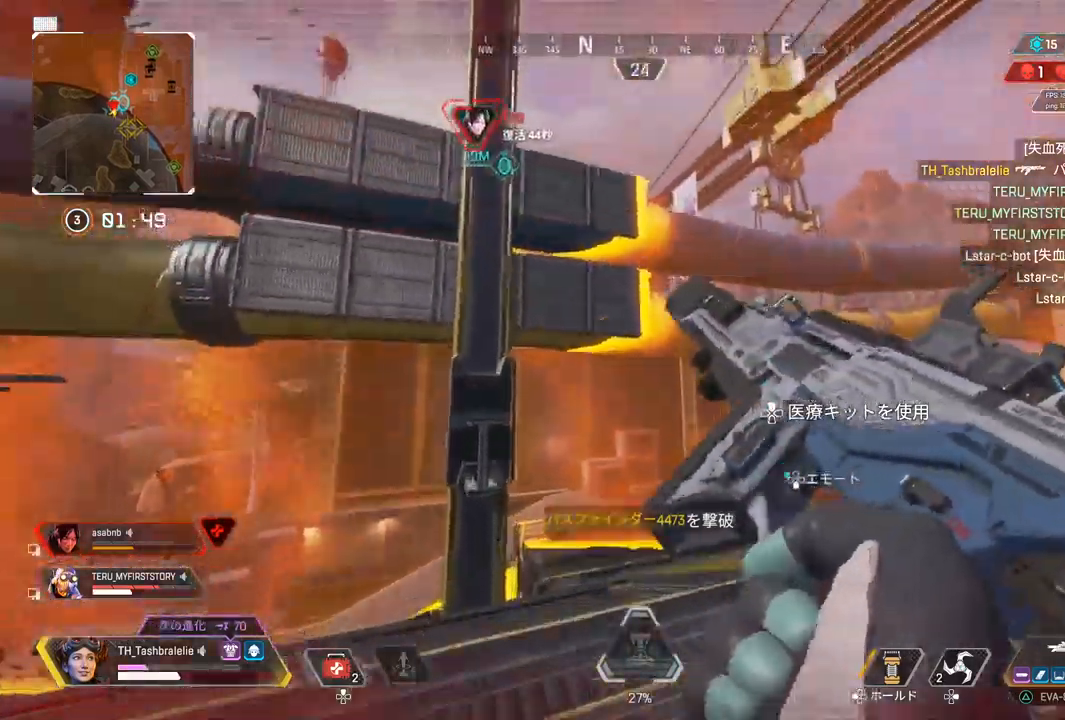
{"dt_ms": 500, "buttons": [], "left_stick": "up-right", "right_stick": "center", "events": [[17, "right_stick", "center"], [250, "left_stick", "up-right"]]}
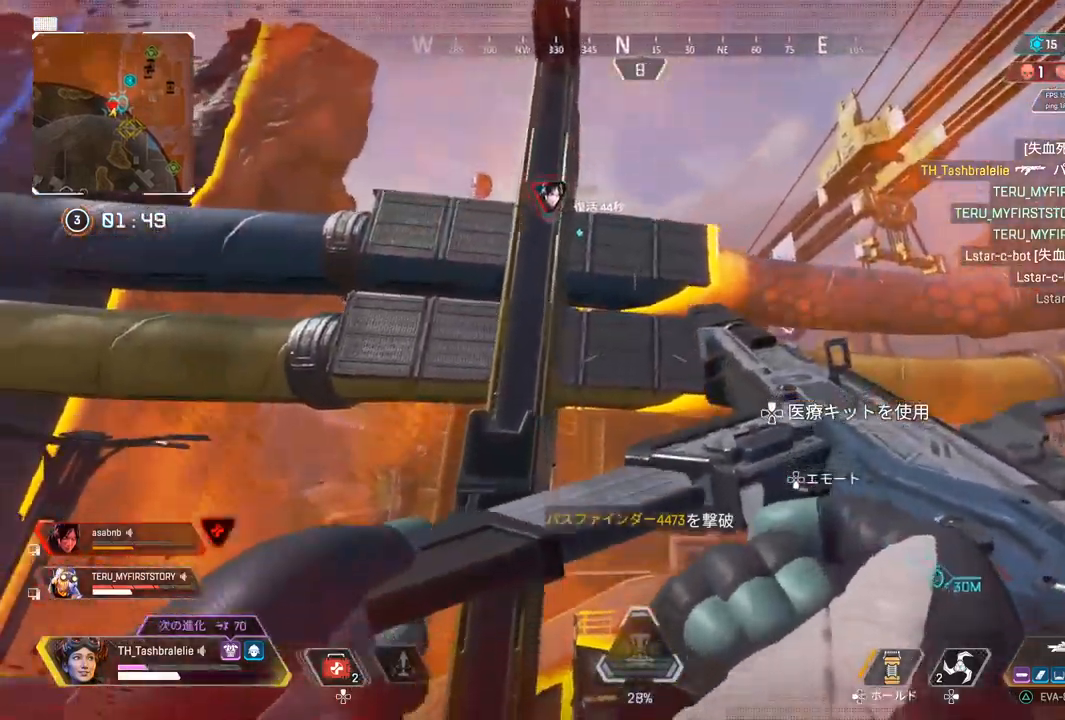
{"dt_ms": 500, "buttons": [], "left_stick": "right", "right_stick": "center", "events": [[483, "left_stick", "right"]]}
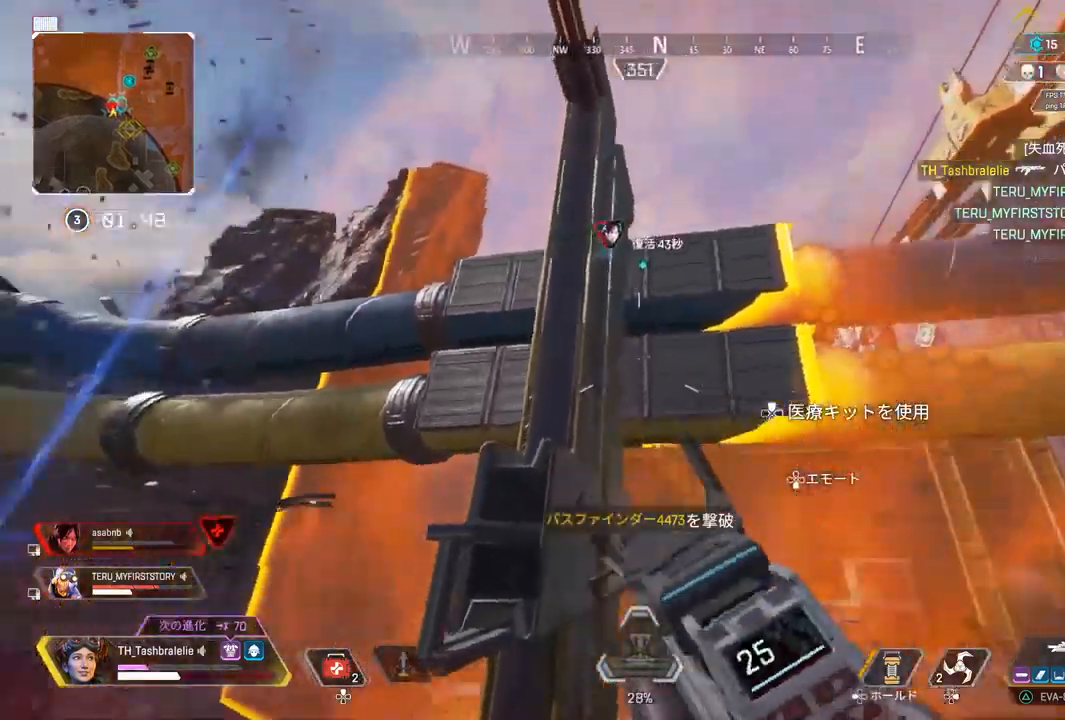
{"dt_ms": 500, "buttons": [], "left_stick": "down-left", "right_stick": "center", "events": [[100, "left_stick", "down-right"], [200, "left_stick", "down-left"]]}
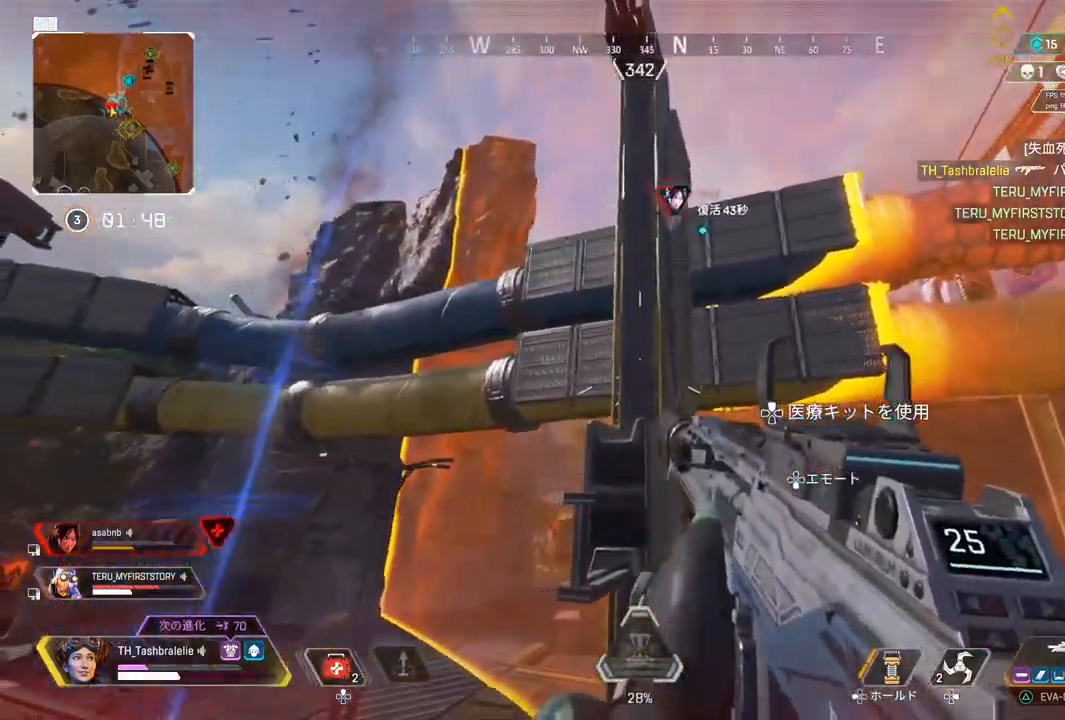
{"dt_ms": 500, "buttons": ["DPAD_UP"], "left_stick": "up-left", "right_stick": "center", "events": [[167, "left_stick", "up-left"], [500, "DPAD_UP", "down"]]}